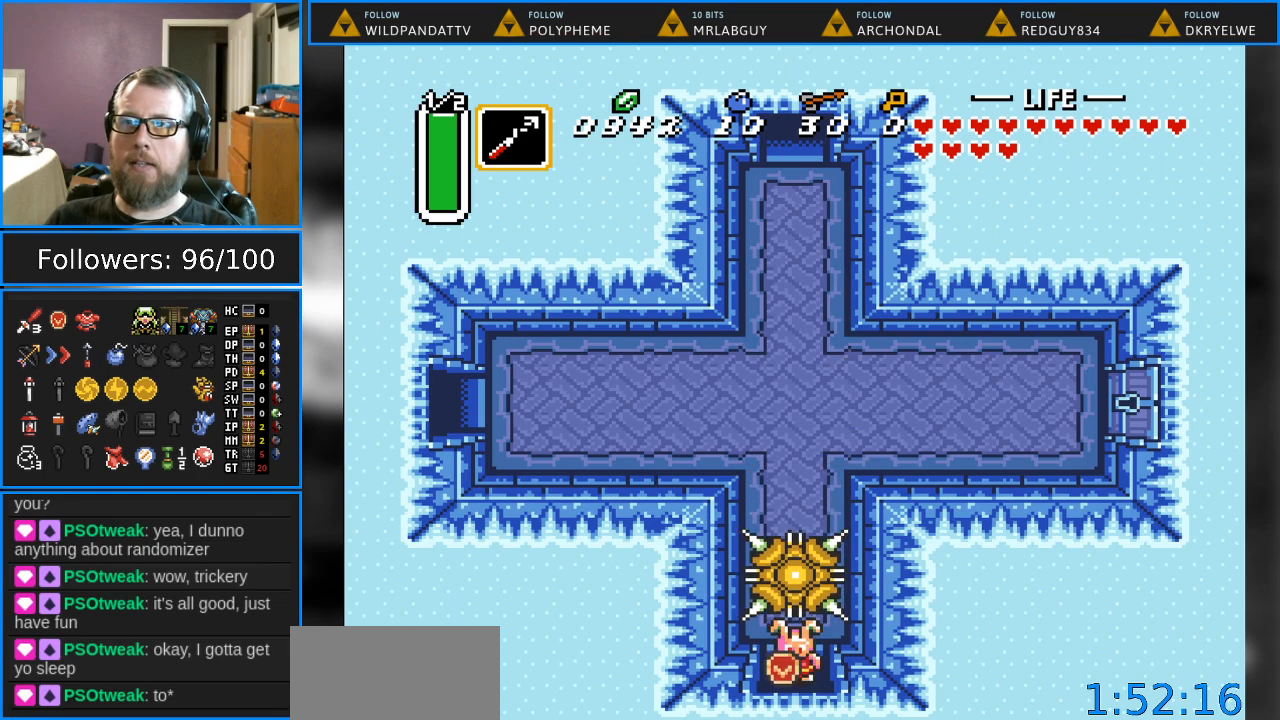
Gameplay with a controller (Nintendo layout); each line is a JSON object with the inputs held at the frame after it. "events" lists button and stick changes between this image and that frame as [ms after this image, input, new state], when the widget could be followed in between. Not read: L1 L3 R1 R3.
{"buttons": [], "events": []}
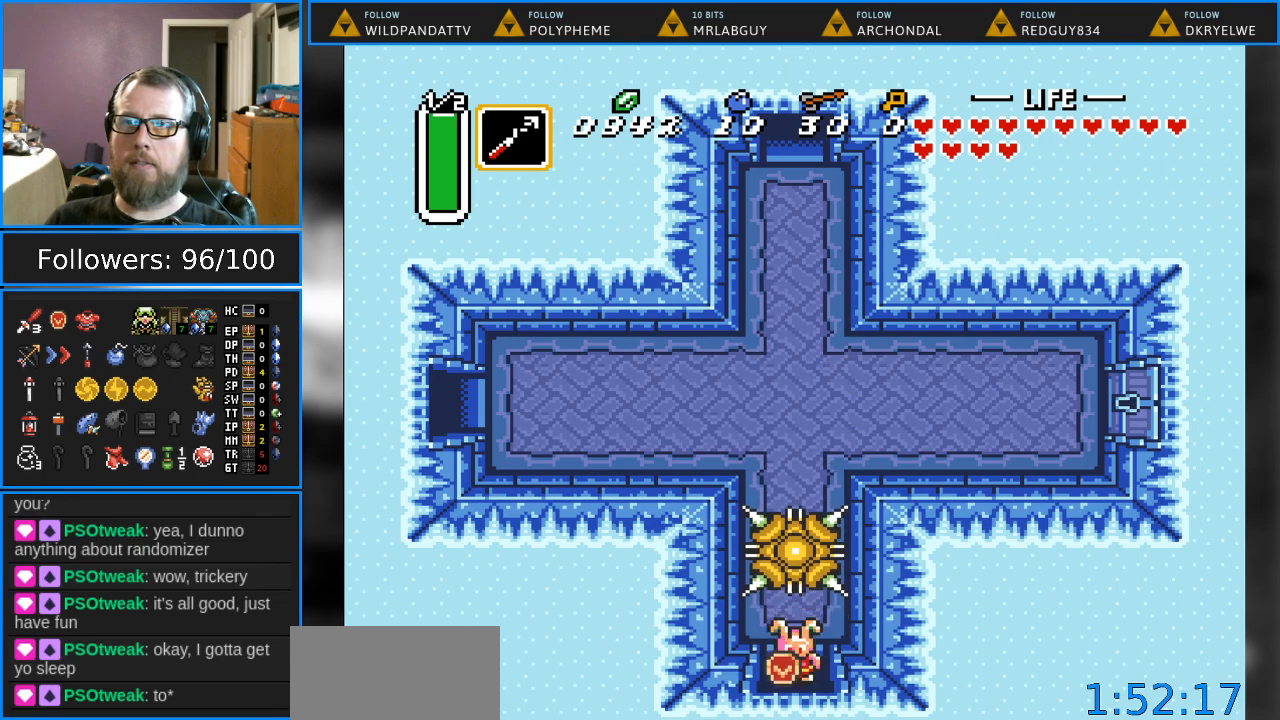
{"buttons": ["DPAD_UP"], "events": [[333, "DPAD_UP", "down"]]}
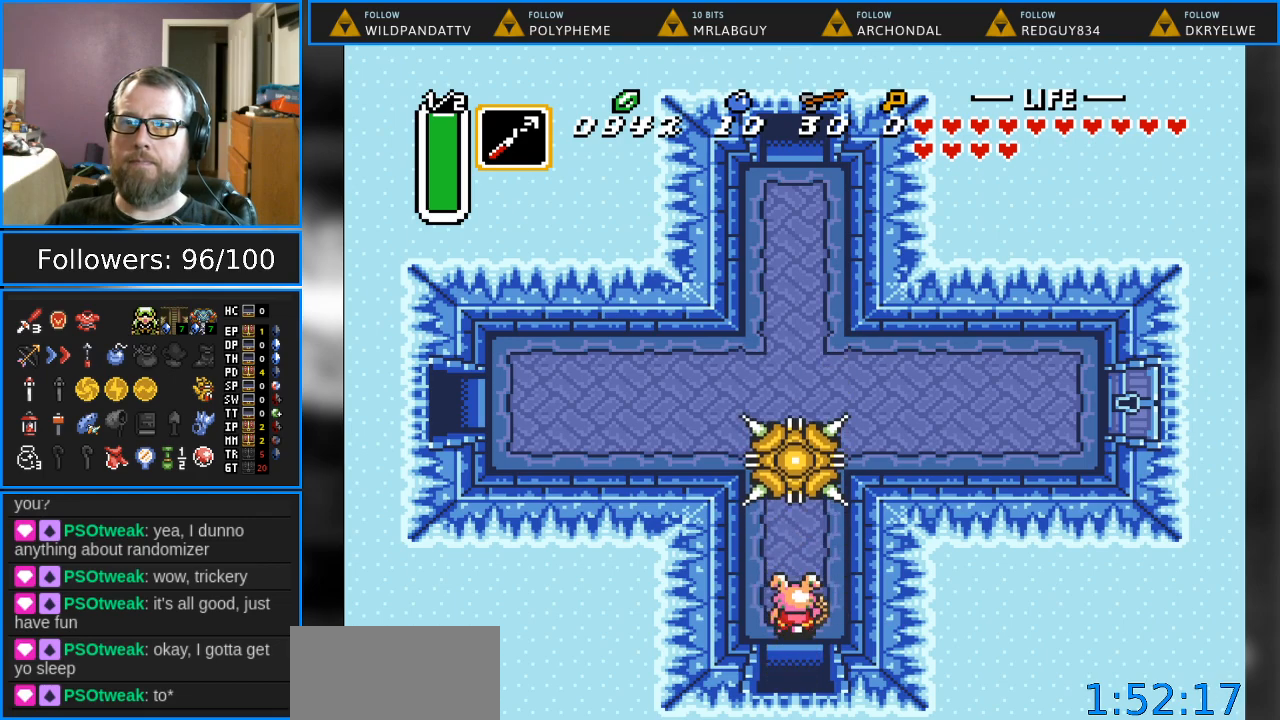
{"buttons": ["DPAD_UP"], "events": []}
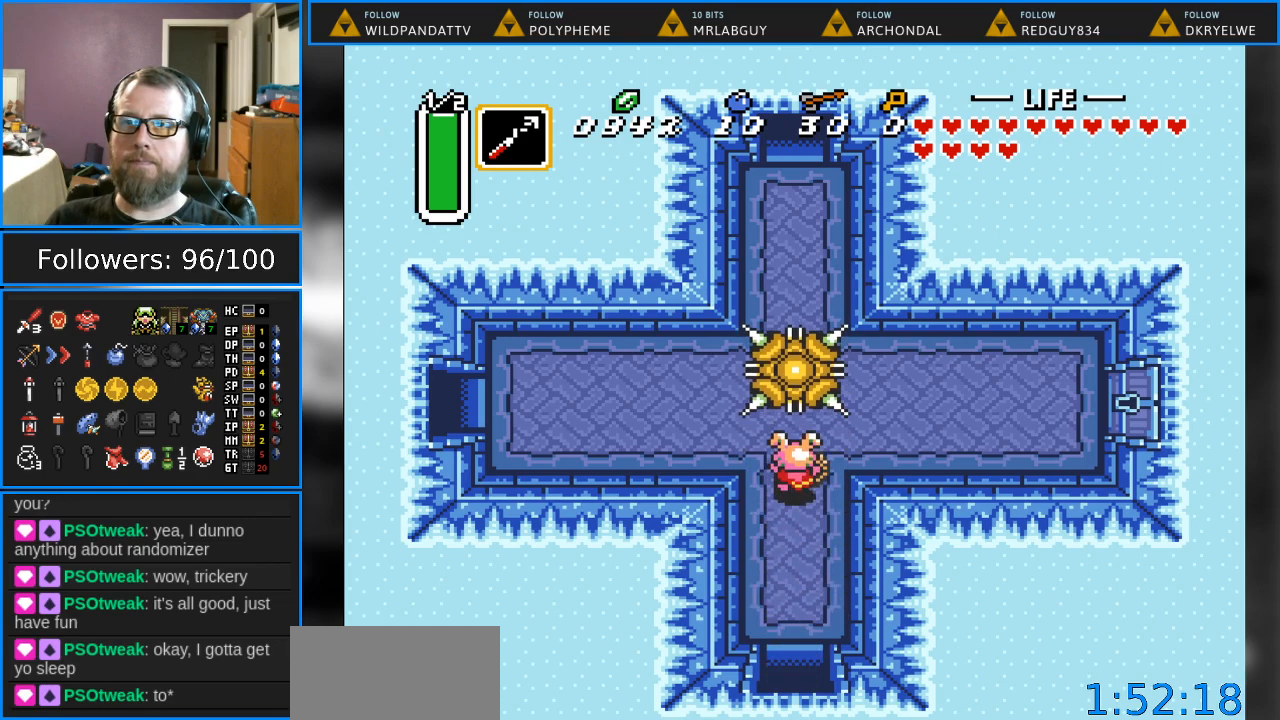
{"buttons": ["DPAD_LEFT"], "events": [[183, "DPAD_LEFT", "down"], [217, "DPAD_UP", "up"]]}
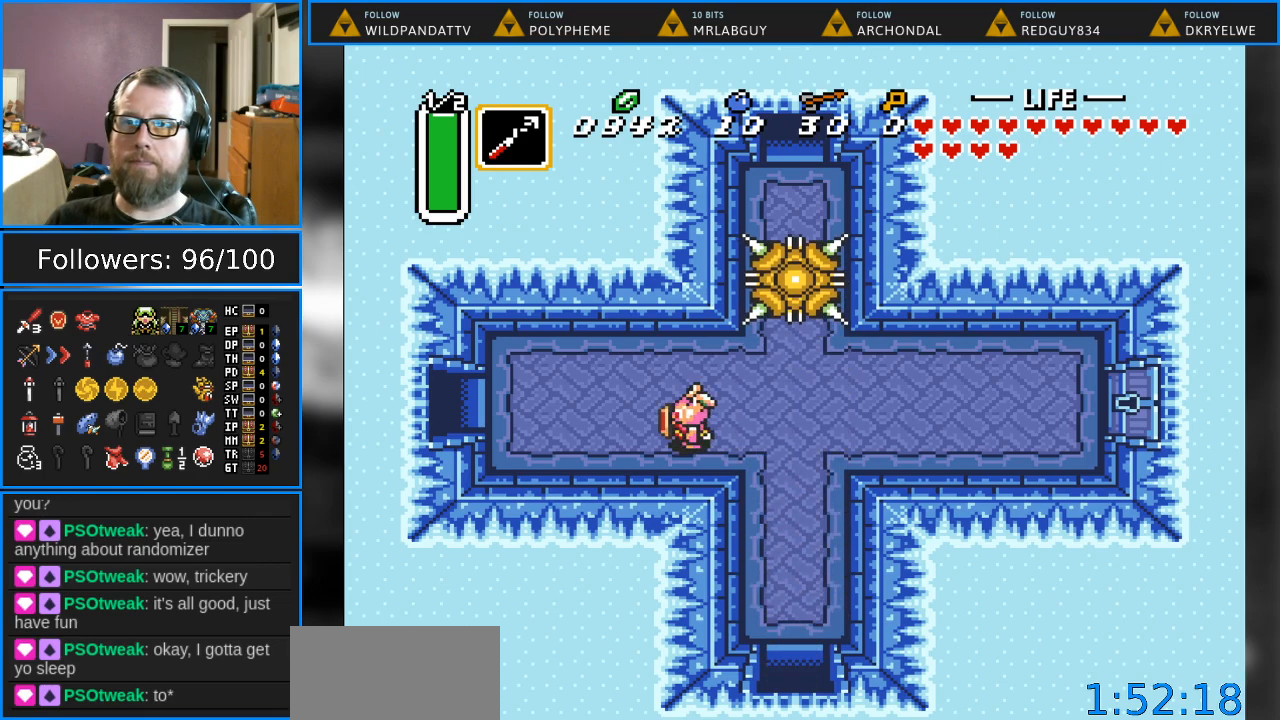
{"buttons": ["DPAD_LEFT"], "events": []}
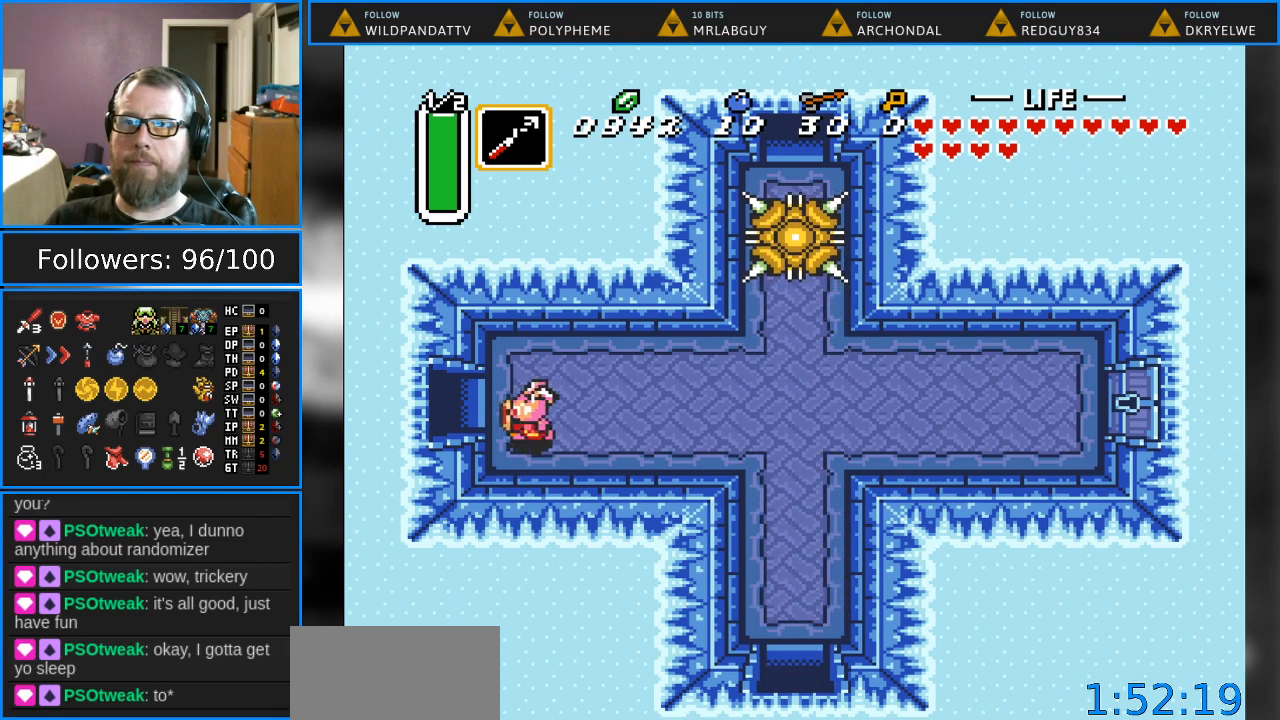
{"buttons": ["START"], "events": [[417, "DPAD_LEFT", "up"], [450, "START", "down"]]}
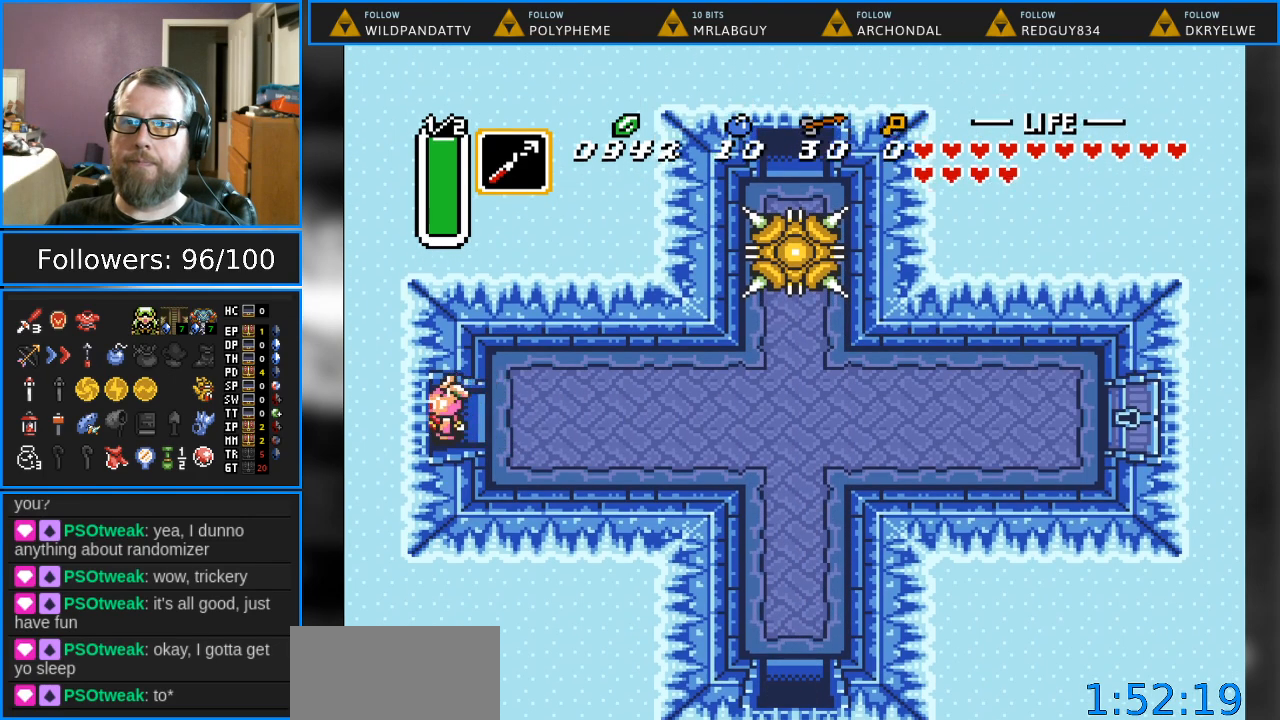
{"buttons": [], "events": [[133, "START", "up"]]}
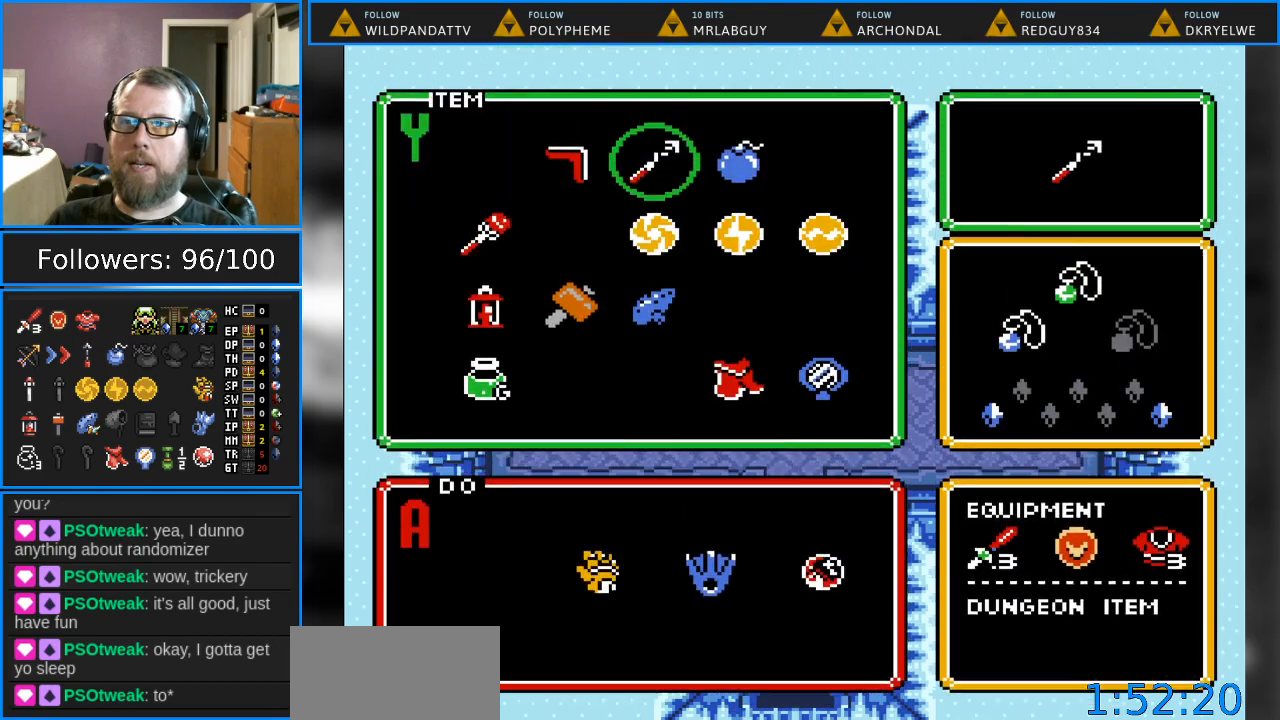
{"buttons": ["DPAD_LEFT"], "events": [[50, "START", "down"], [217, "START", "up"], [283, "DPAD_LEFT", "down"]]}
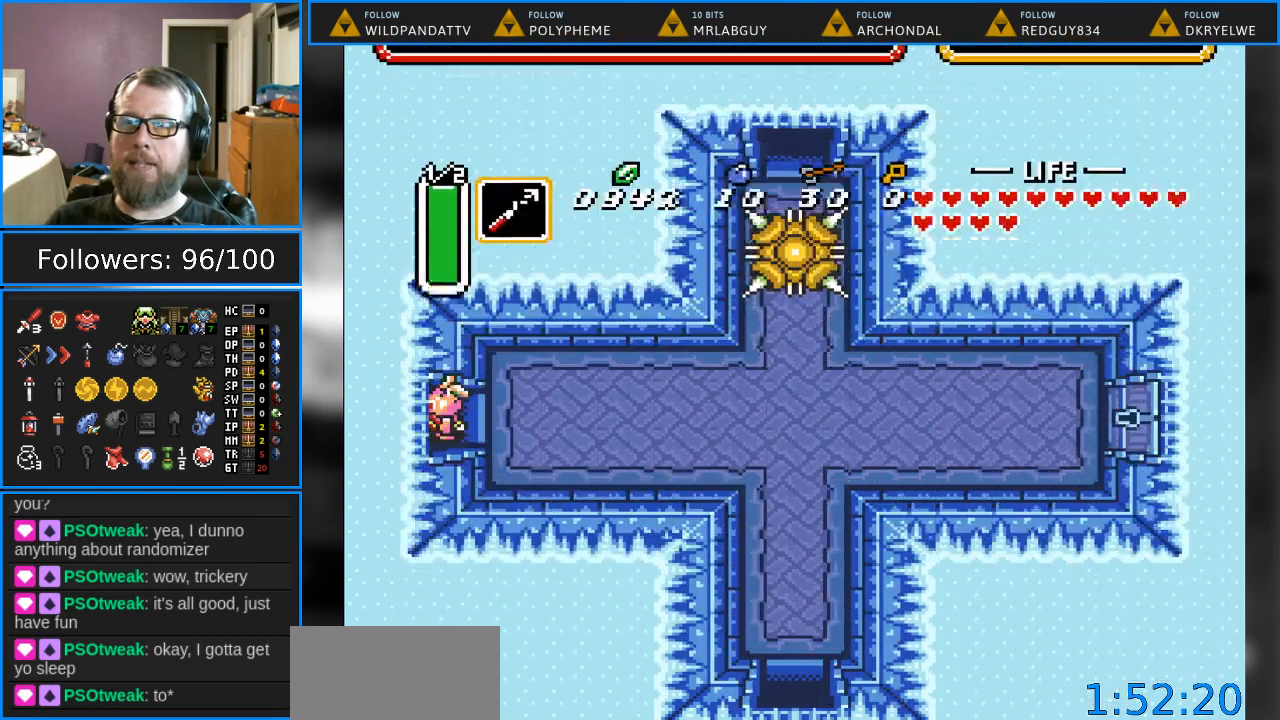
{"buttons": ["DPAD_LEFT"], "events": []}
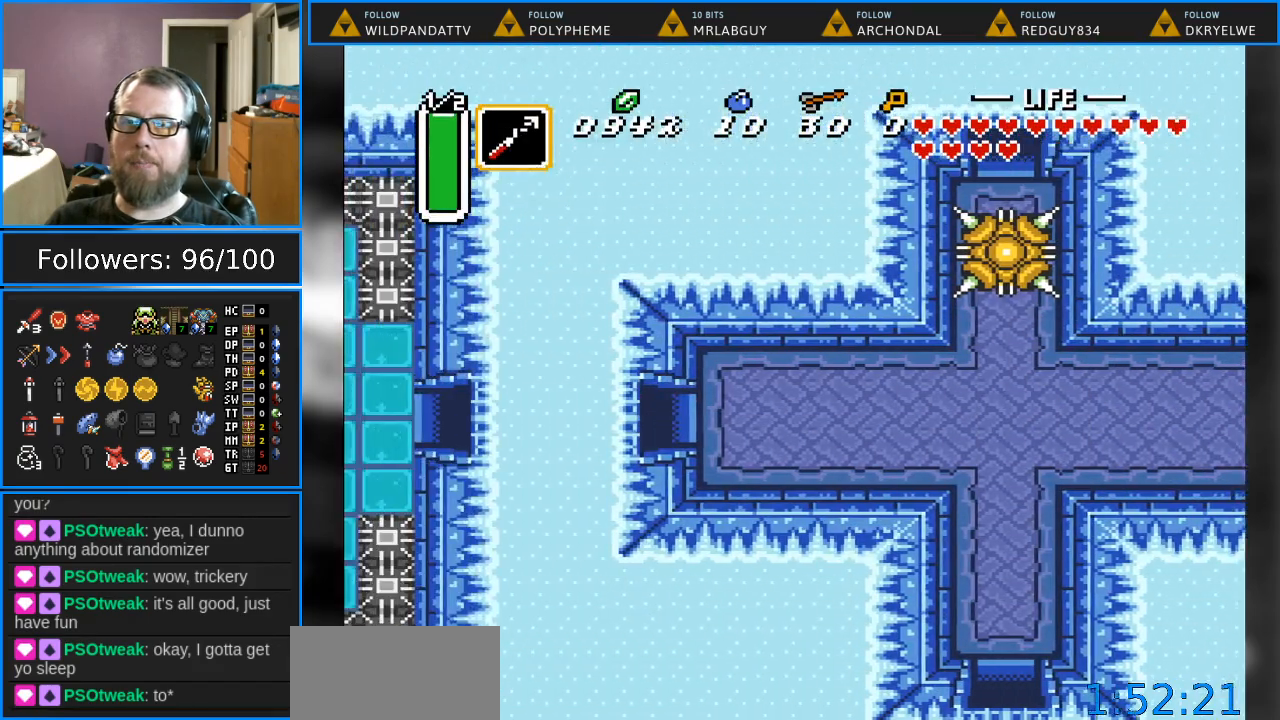
{"buttons": [], "events": [[183, "DPAD_LEFT", "up"]]}
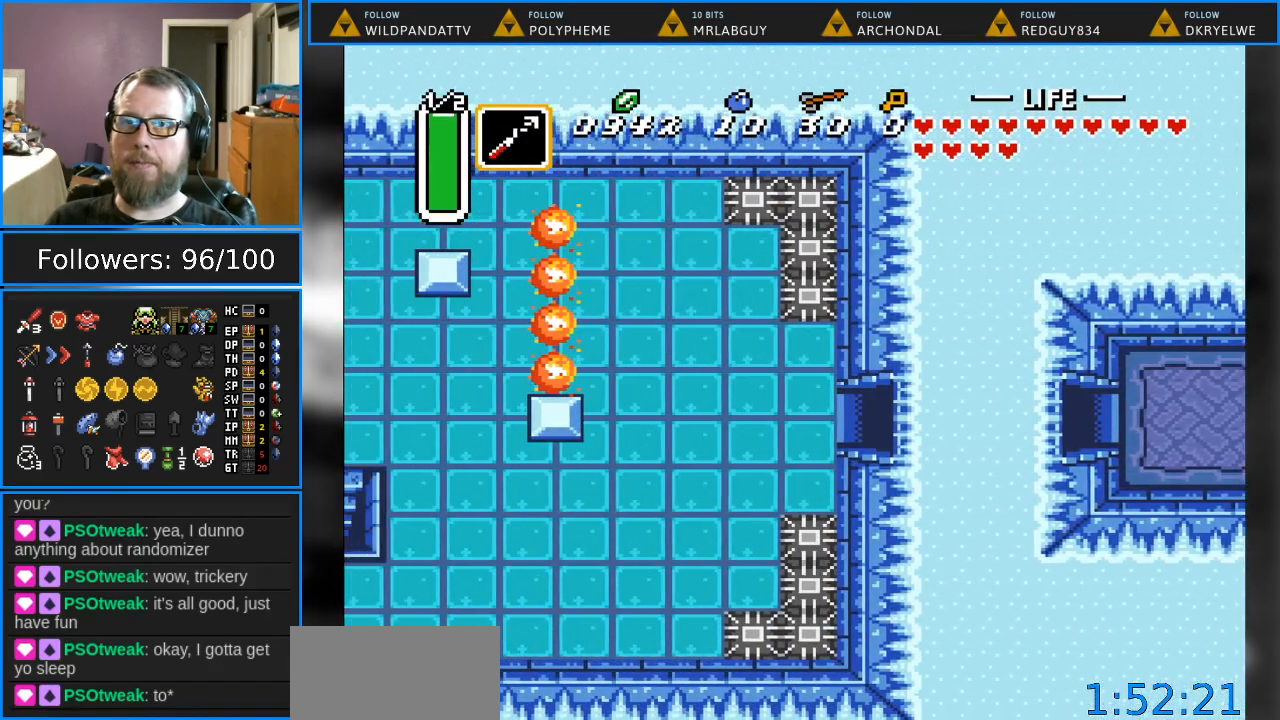
{"buttons": ["DPAD_DOWN", "DPAD_LEFT"], "events": [[233, "DPAD_LEFT", "down"], [300, "DPAD_DOWN", "down"]]}
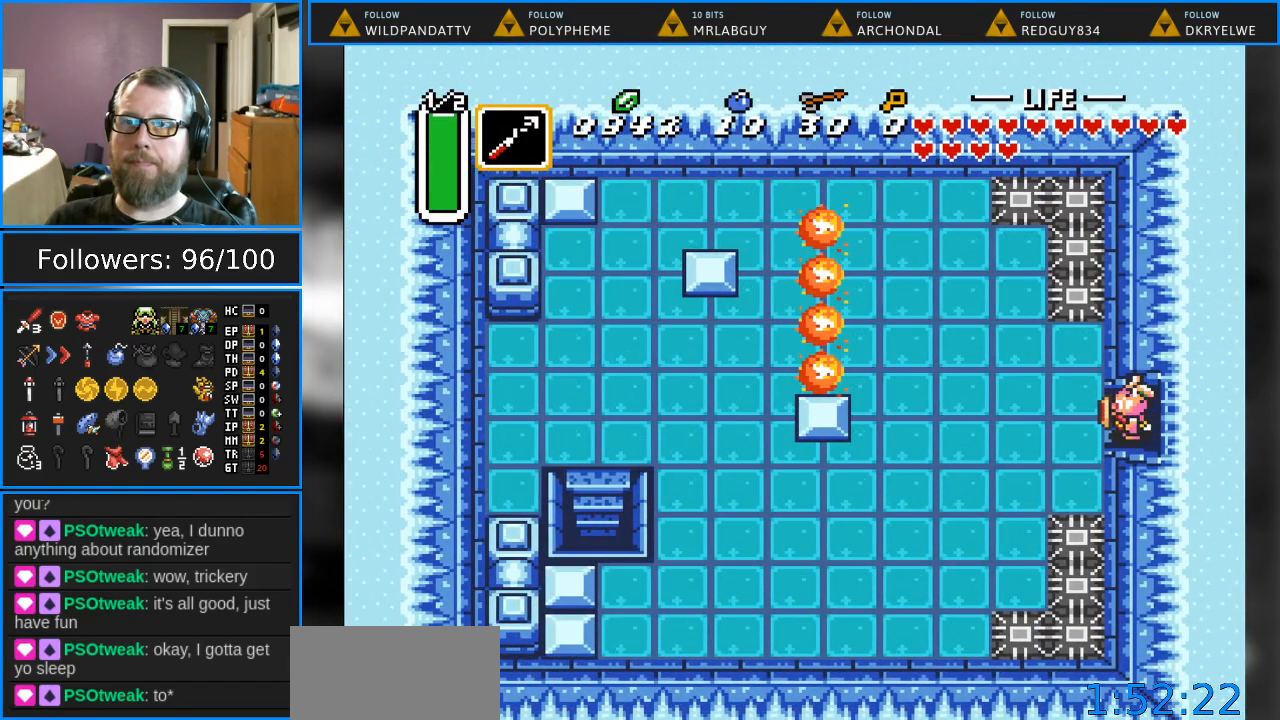
{"buttons": ["DPAD_DOWN", "DPAD_LEFT"], "events": []}
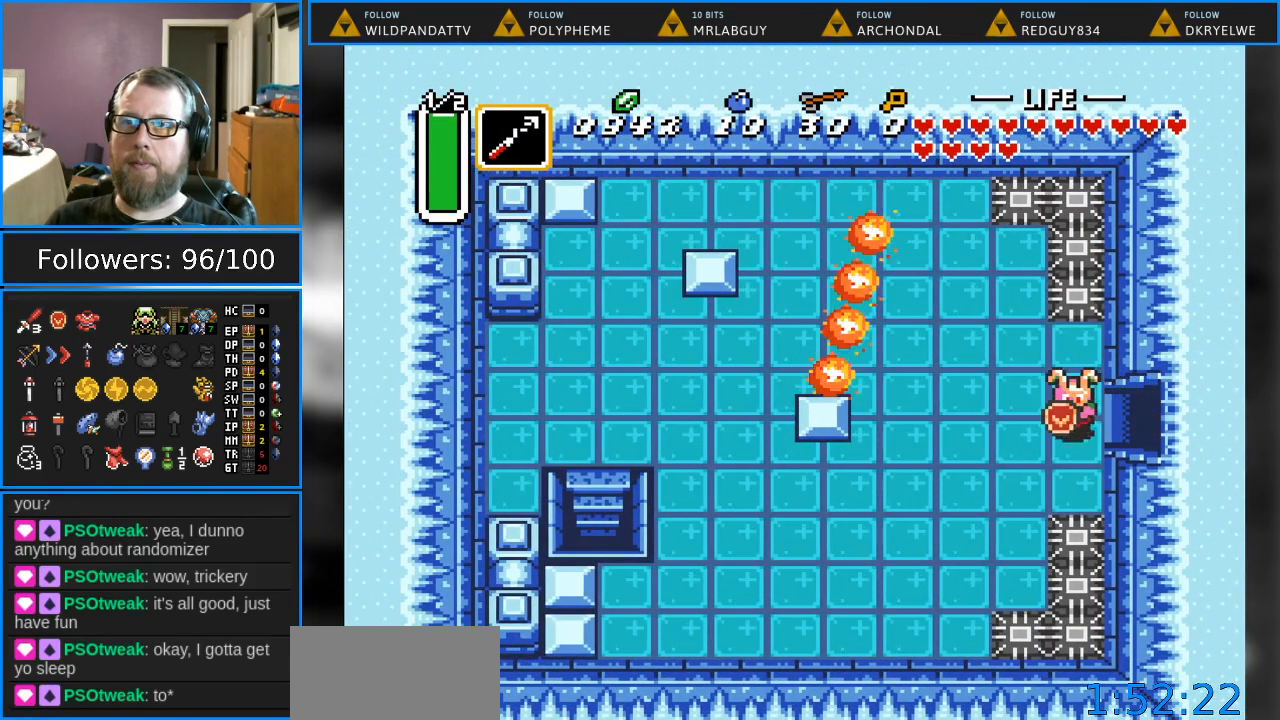
{"buttons": ["DPAD_DOWN", "DPAD_LEFT"], "events": []}
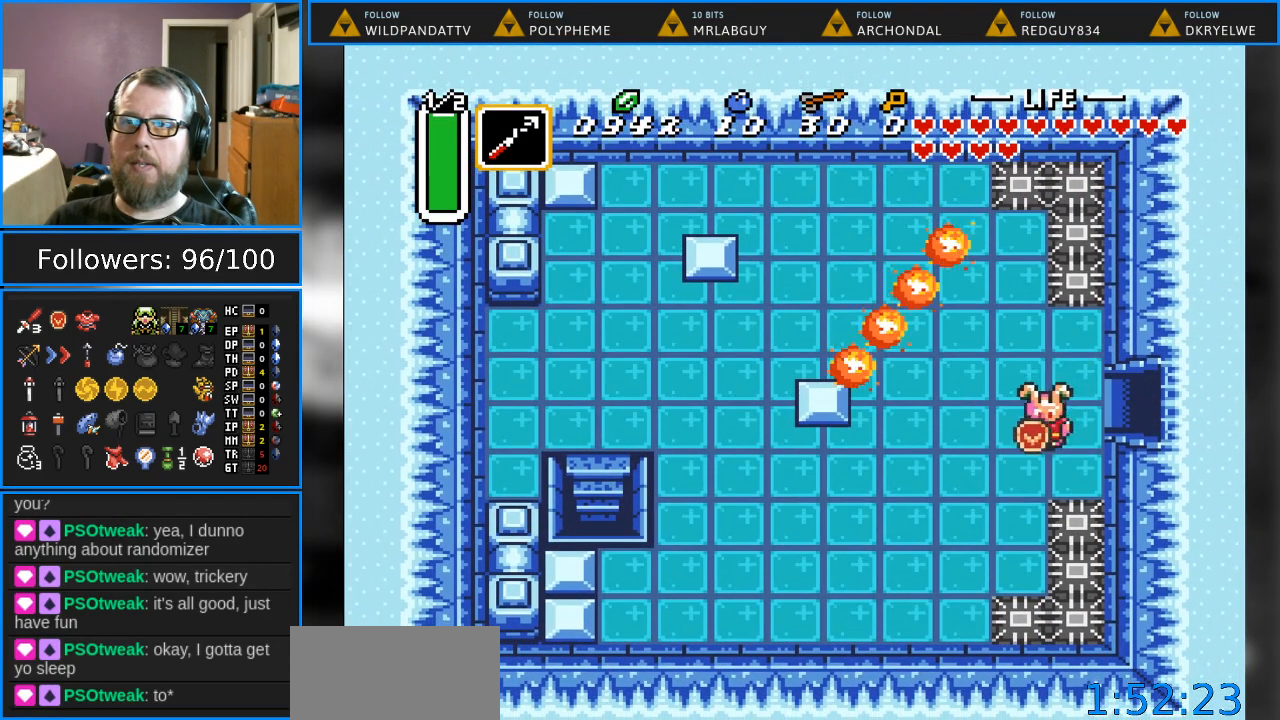
{"buttons": ["DPAD_LEFT"], "events": [[300, "DPAD_DOWN", "up"]]}
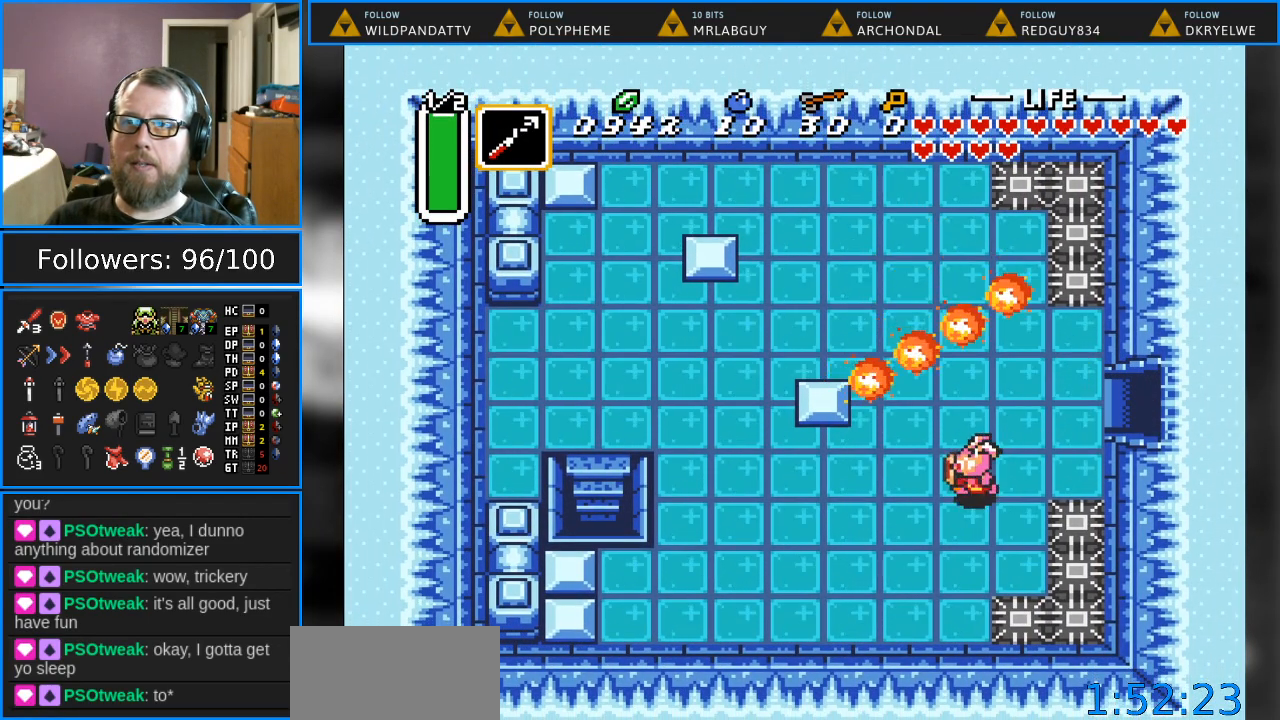
{"buttons": ["DPAD_UP", "DPAD_LEFT"], "events": [[183, "DPAD_UP", "down"]]}
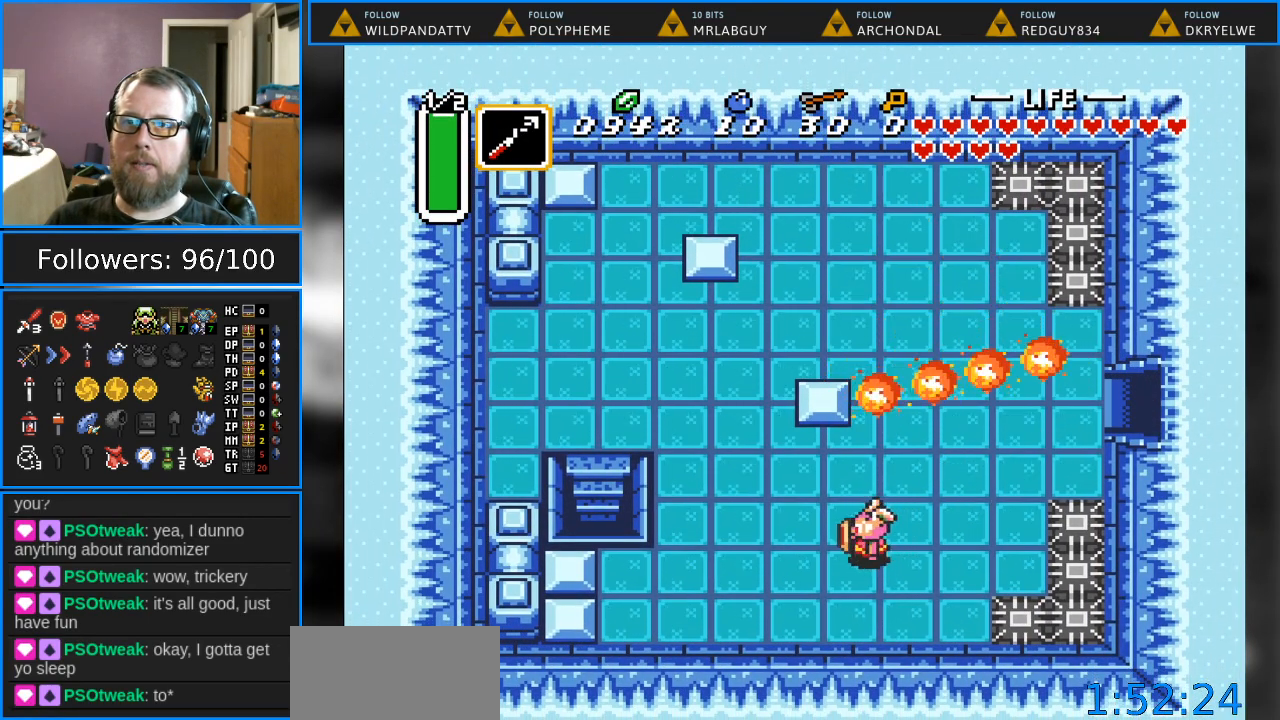
{"buttons": ["DPAD_UP", "DPAD_LEFT"], "events": []}
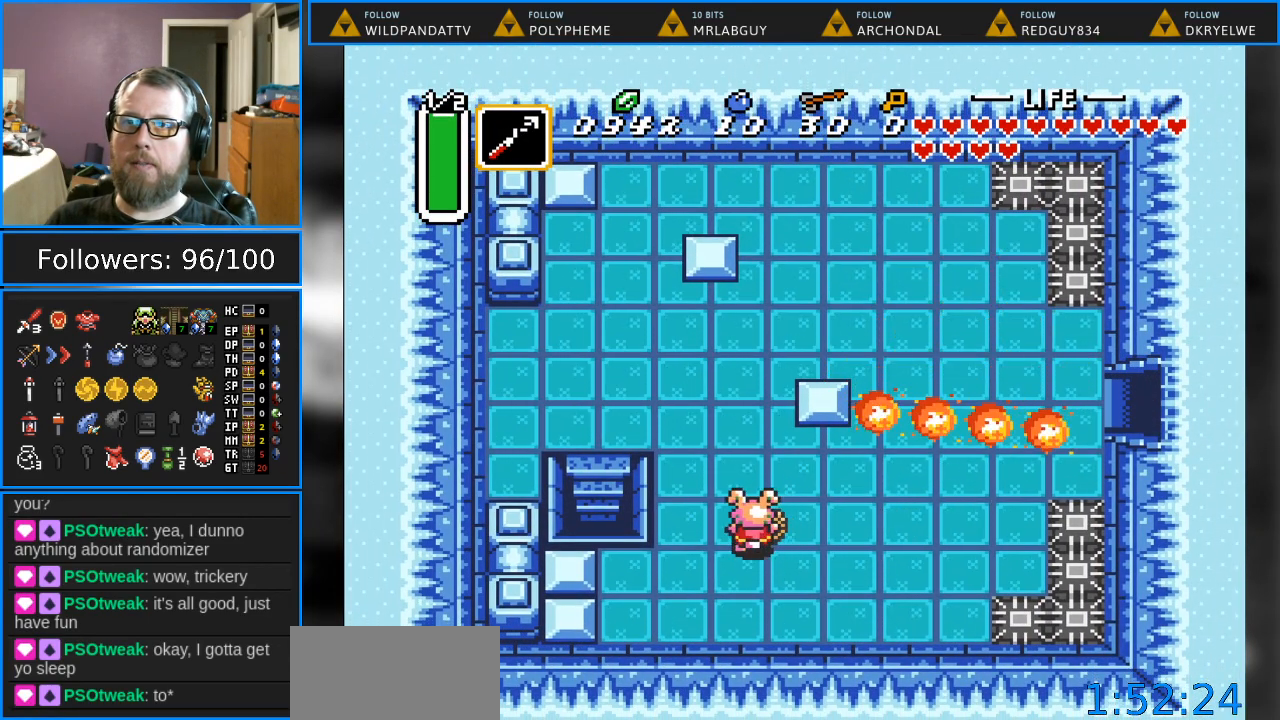
{"buttons": ["DPAD_UP", "DPAD_LEFT"], "events": []}
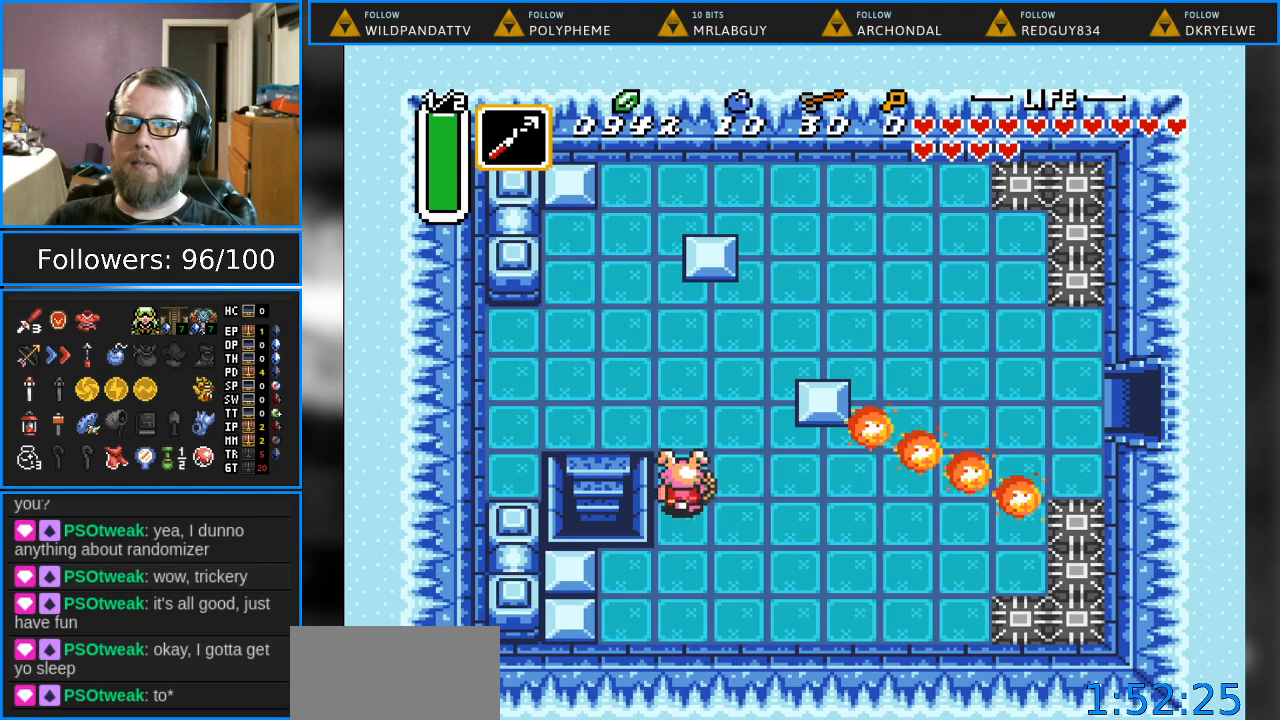
{"buttons": ["DPAD_LEFT"], "events": [[433, "DPAD_UP", "up"]]}
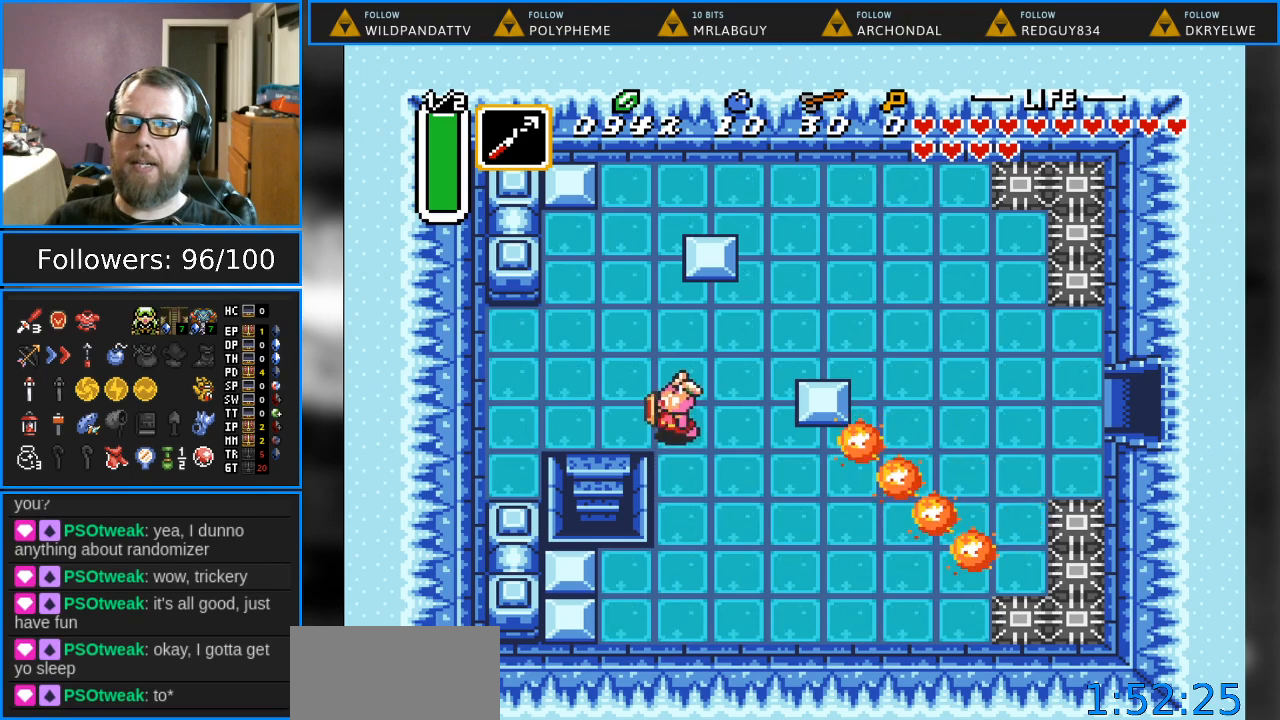
{"buttons": ["DPAD_DOWN", "DPAD_LEFT"], "events": [[17, "DPAD_DOWN", "down"]]}
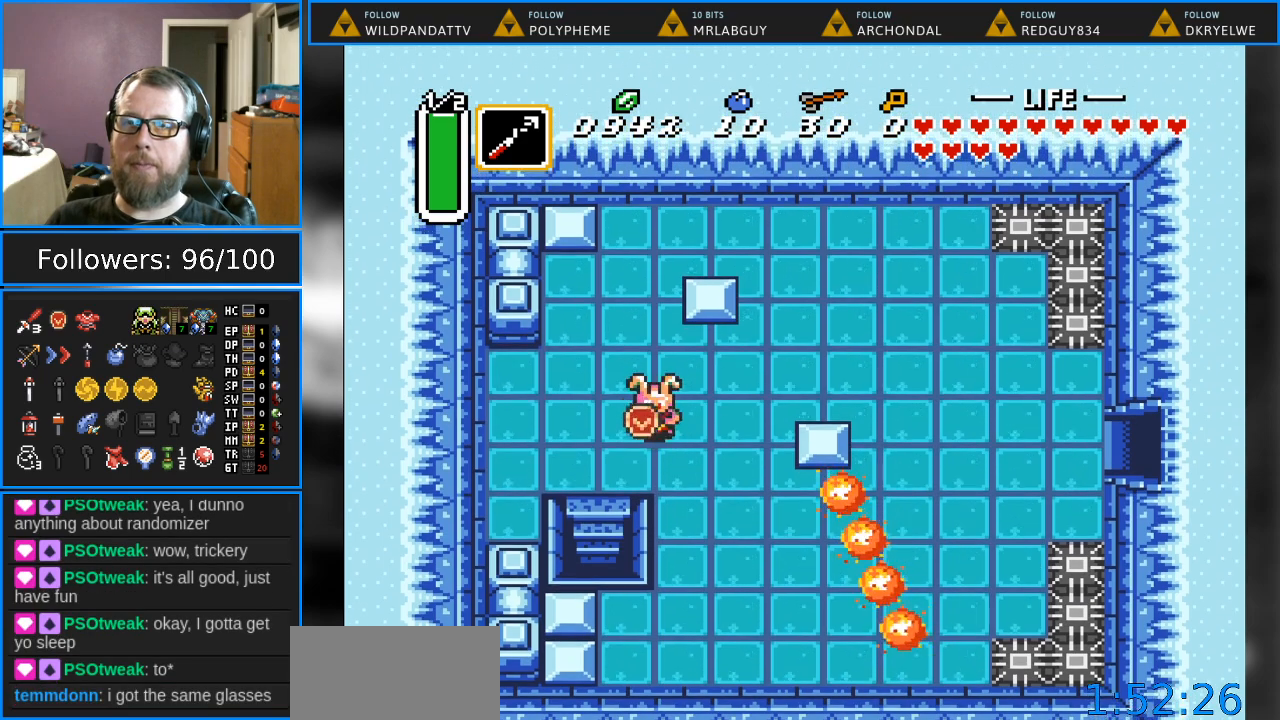
{"buttons": ["DPAD_LEFT"], "events": [[317, "DPAD_DOWN", "up"]]}
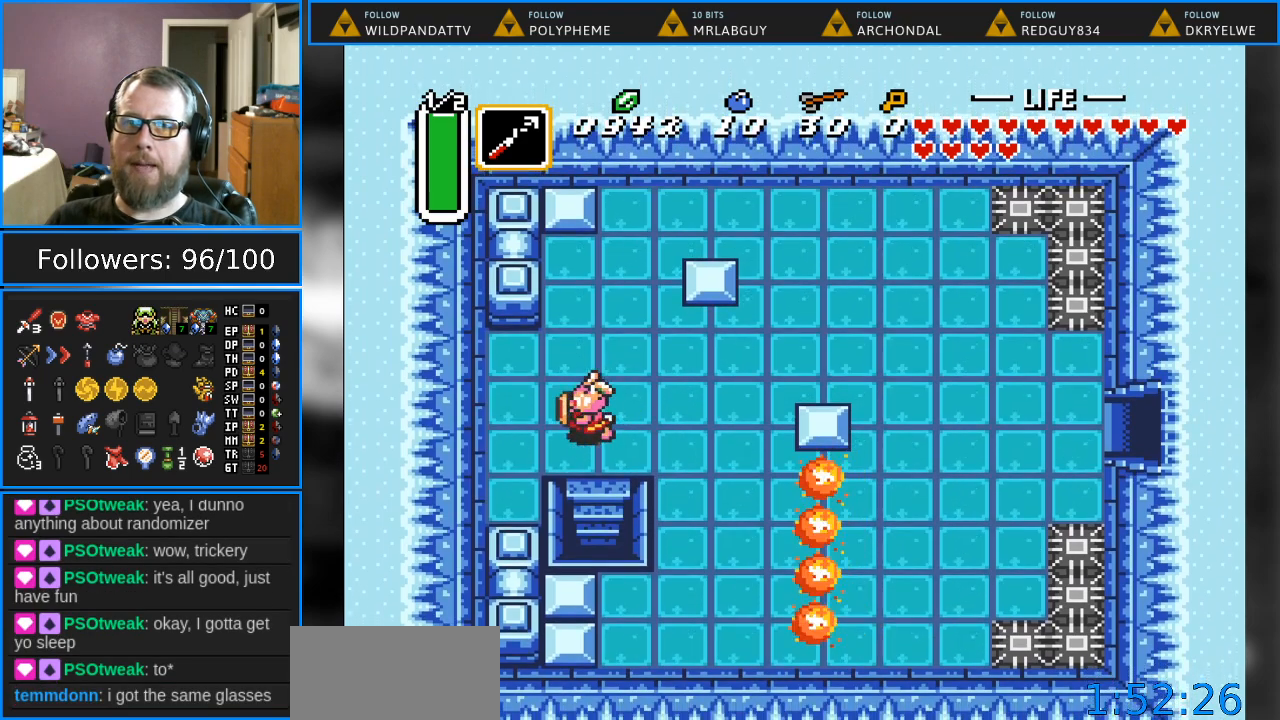
{"buttons": ["DPAD_LEFT"], "events": []}
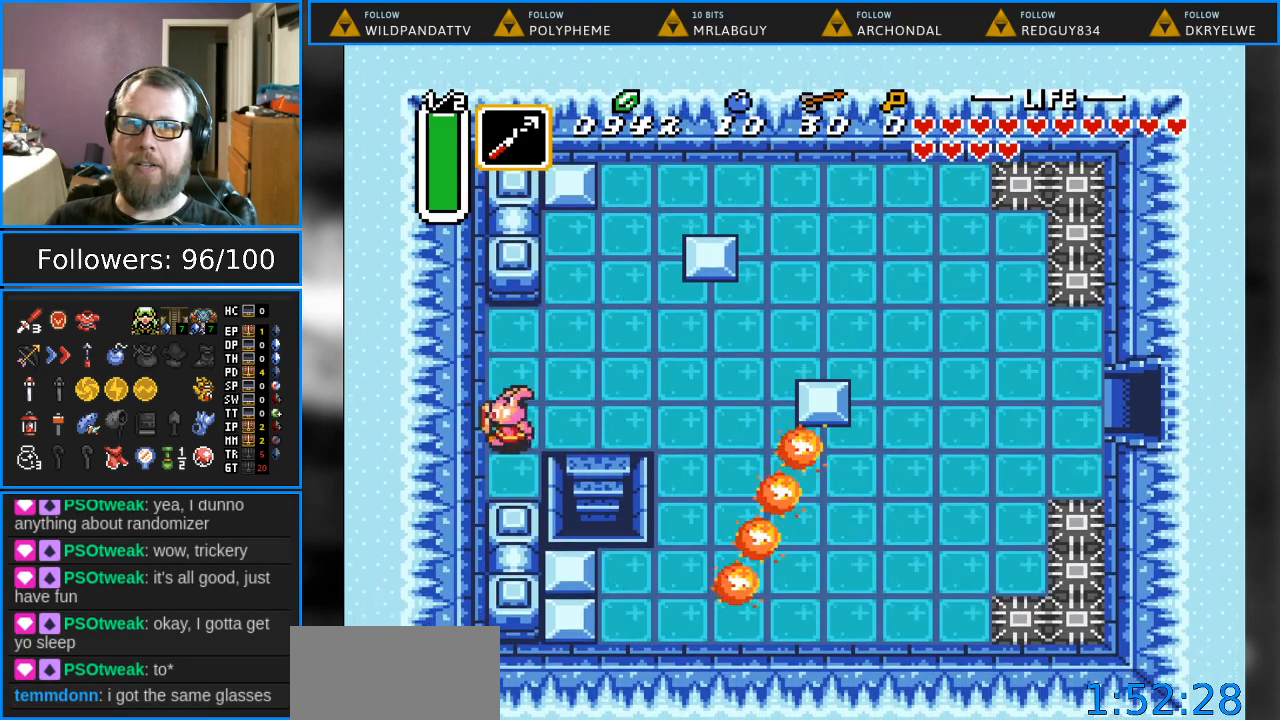
{"buttons": ["DPAD_LEFT"], "events": [[133, "DPAD_LEFT", "up"], [450, "DPAD_LEFT", "down"]]}
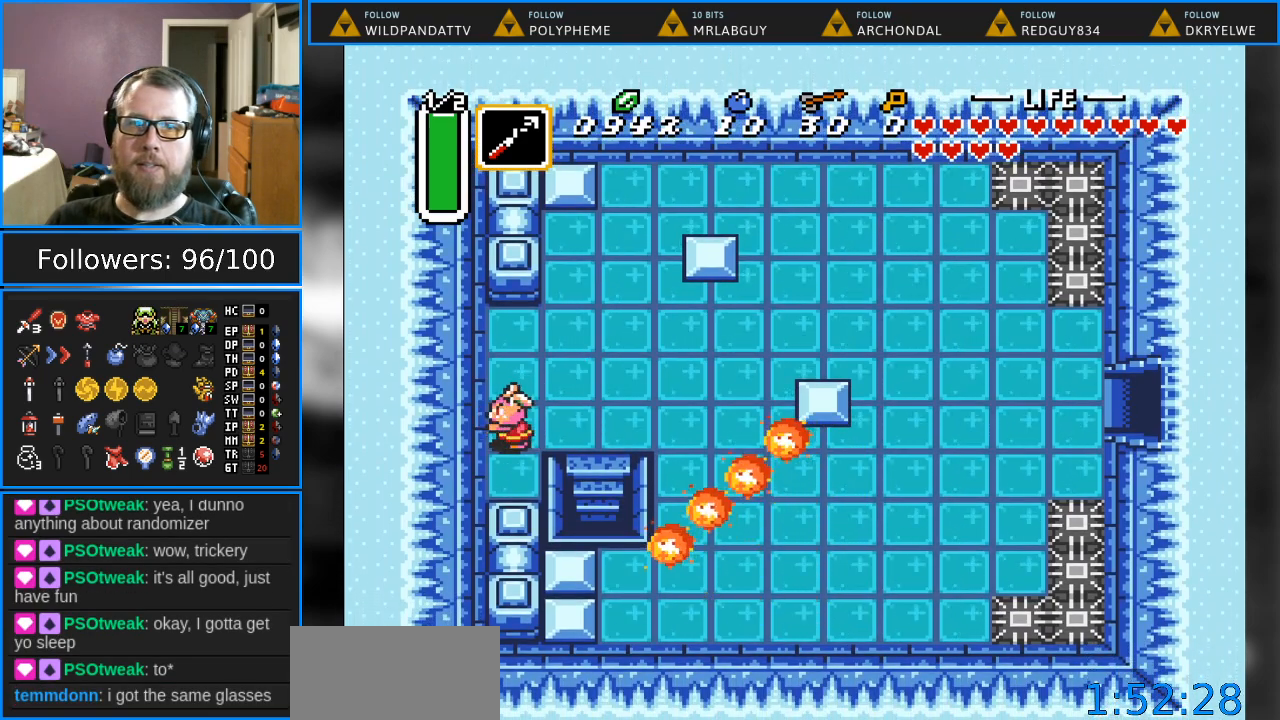
{"buttons": [], "events": [[417, "DPAD_LEFT", "up"]]}
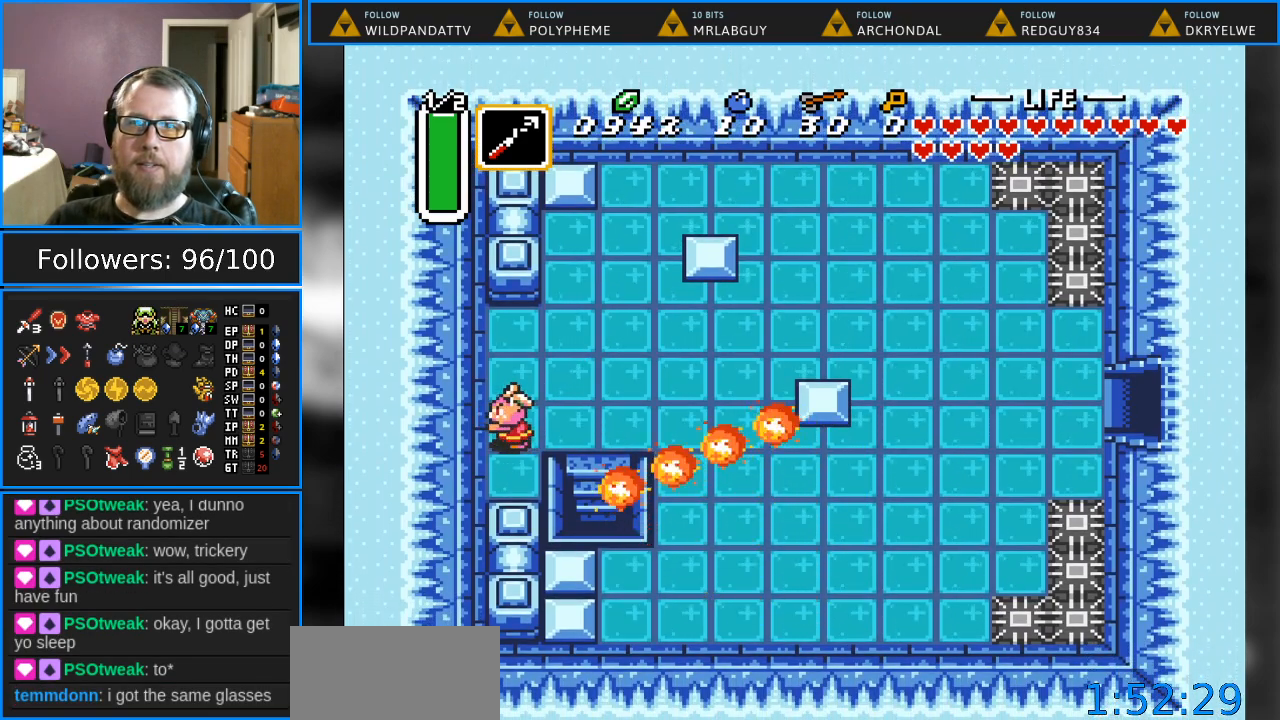
{"buttons": [], "events": []}
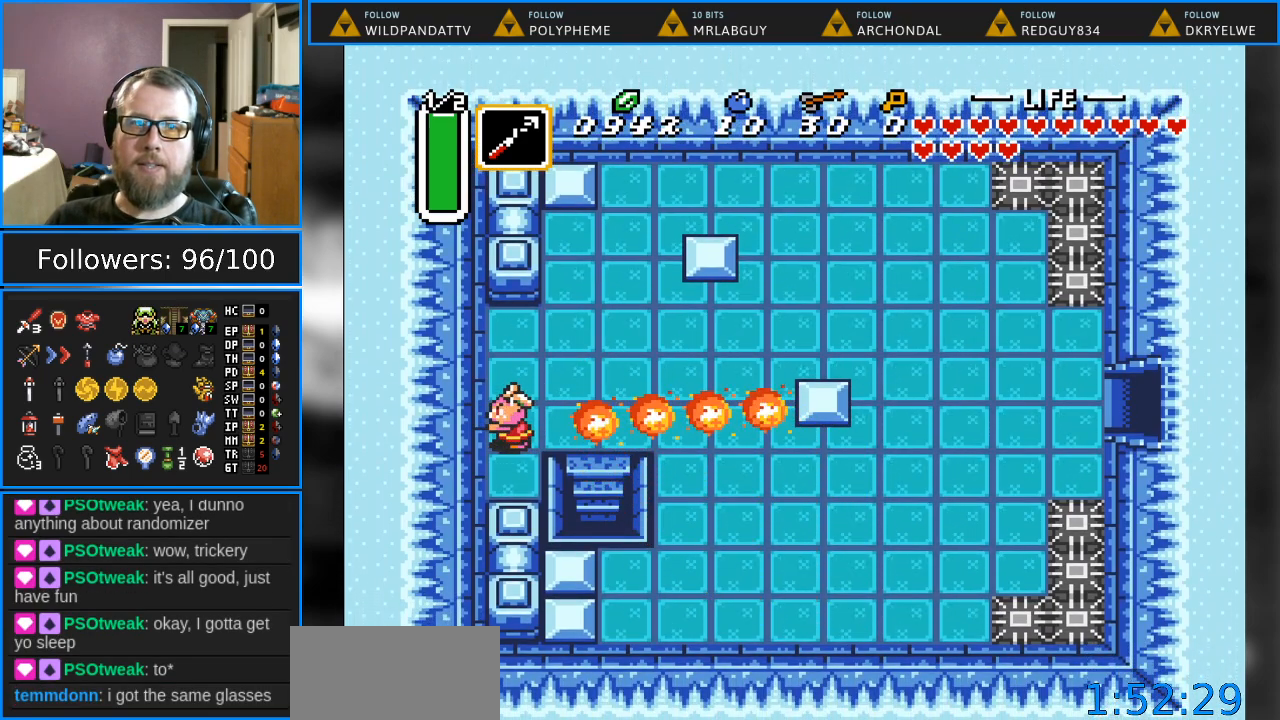
{"buttons": [], "events": []}
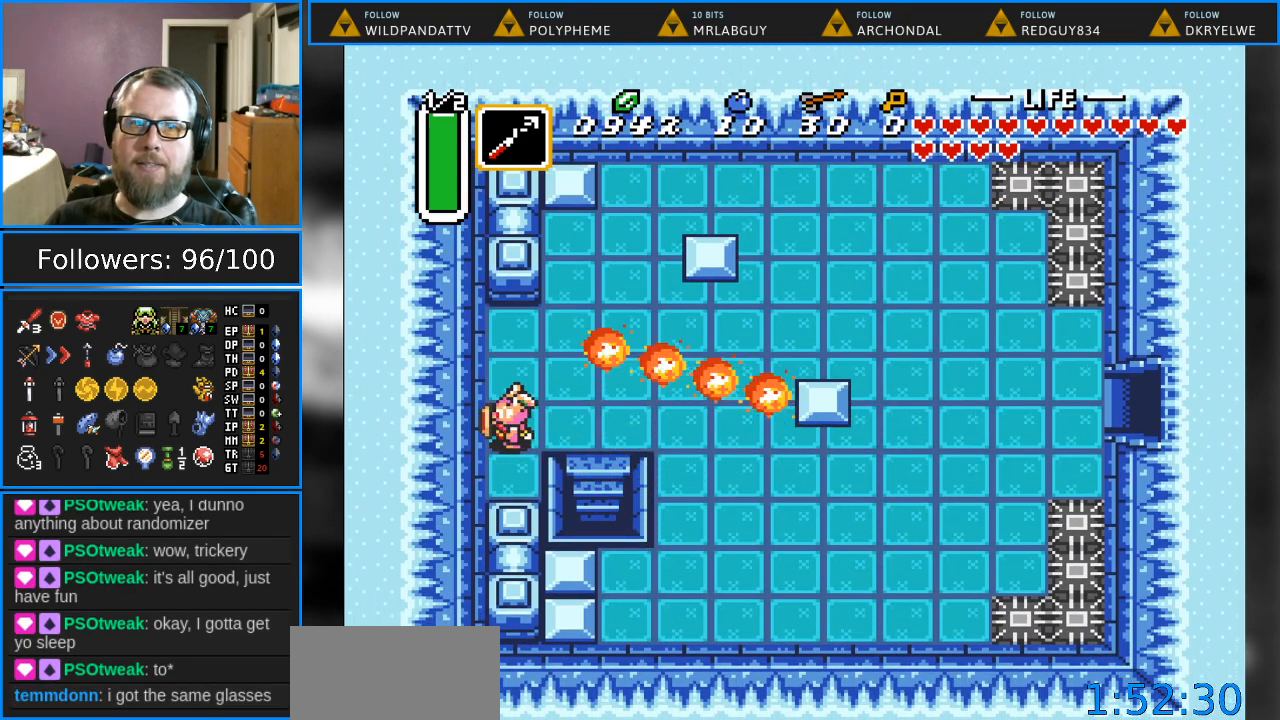
{"buttons": ["DPAD_RIGHT"], "events": [[167, "DPAD_RIGHT", "down"]]}
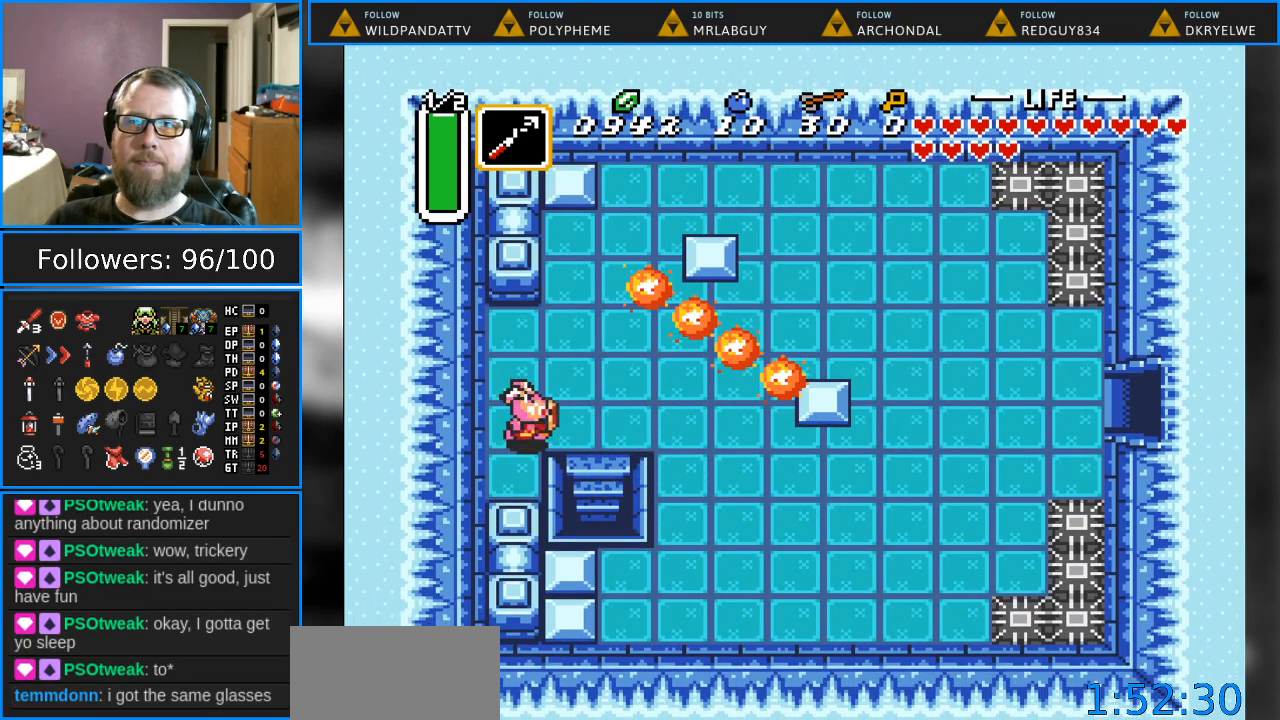
{"buttons": ["DPAD_DOWN"], "events": [[333, "DPAD_DOWN", "down"], [333, "DPAD_RIGHT", "up"]]}
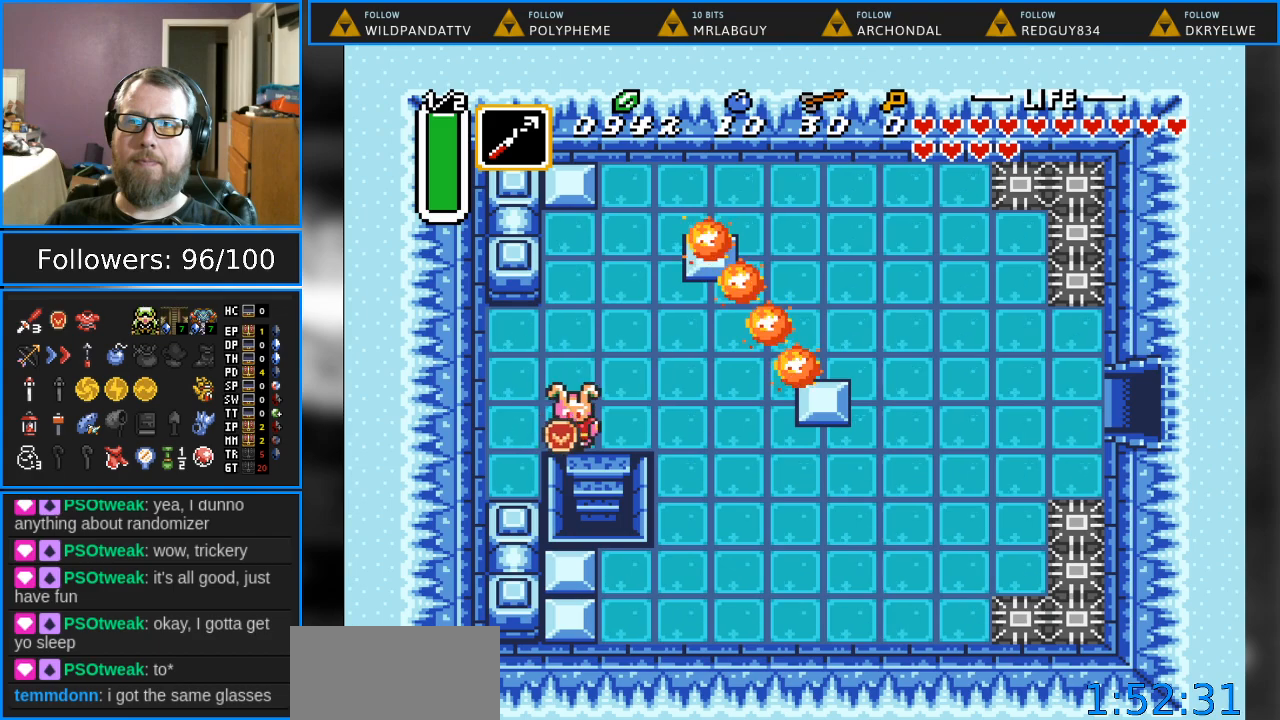
{"buttons": ["DPAD_LEFT"], "events": [[483, "DPAD_LEFT", "down"], [500, "DPAD_DOWN", "up"]]}
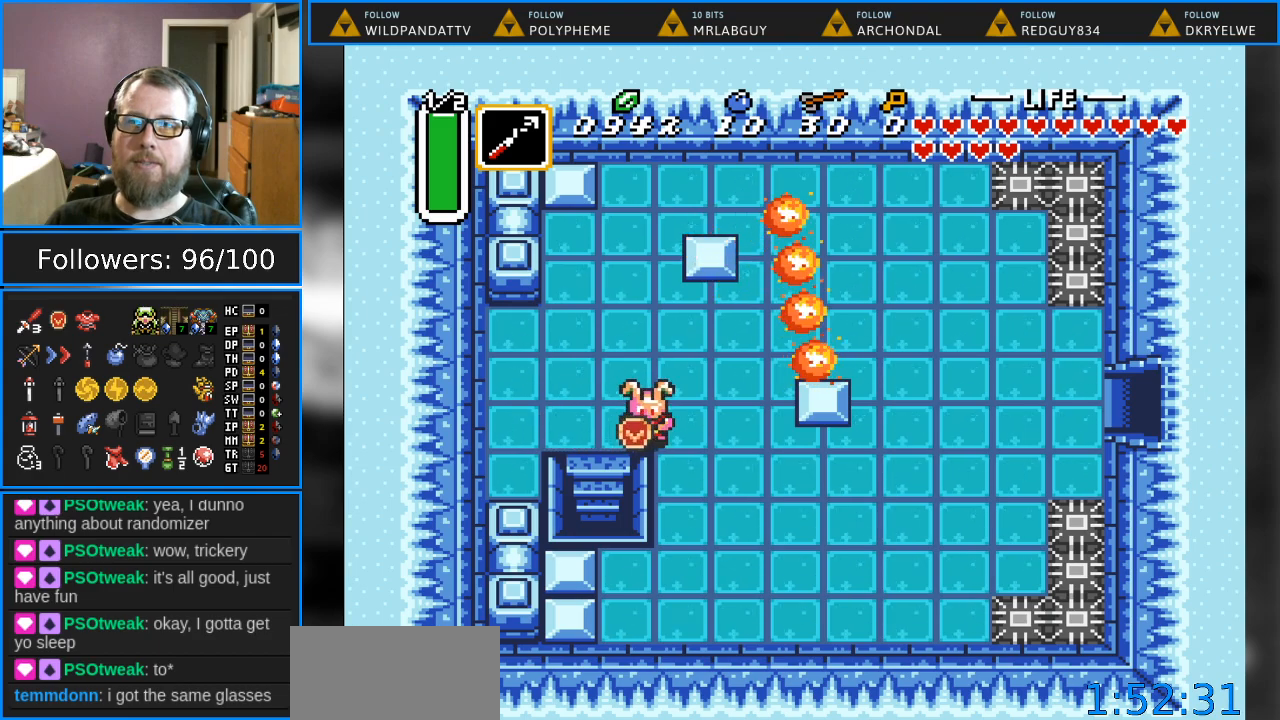
{"buttons": ["DPAD_LEFT"], "events": []}
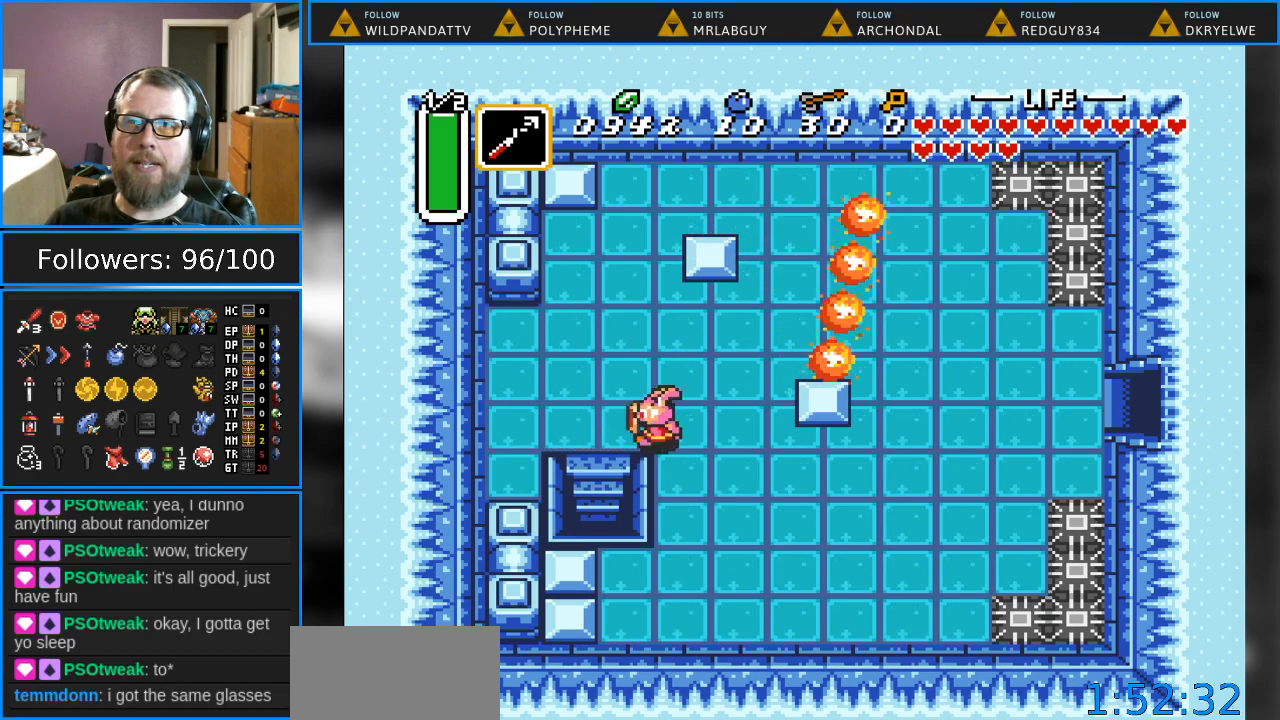
{"buttons": [], "events": [[367, "DPAD_LEFT", "up"]]}